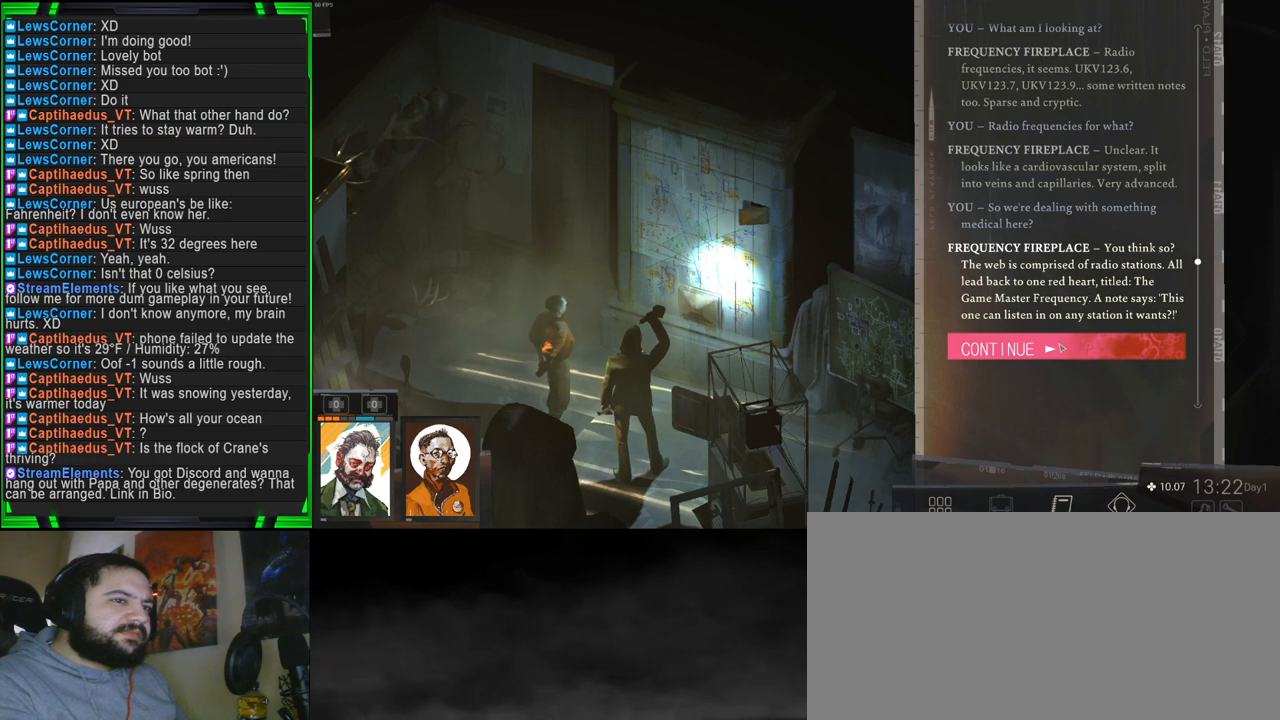
Gameplay with keyboard and mouse; each line is a JSON object with the keys and mouse buttons held at the frame after it. "events" lists presses ("down") and releases ("up") of "1", "2", "3", "4", "5", "a", "alt", "b", "c", "ctrl", "d", "e", "f", "g", "q", "r", "s", "shift", "space", "t", "tab", "tilde", "v", "w", "x", "z", "mouse_left", "mouse_wheel", "mouse_right", "mouse_mb4" and "mouse_mb5" between this image and that frame as [ms after this image, input, new state], when the widget could be followed in between. "mouse_left", "mouse_wheel", "mouse_right", "mouse_mb4", "mouse_mb5" = the "left", "wheel", "right", "mb4", "mb5" buttons of the "mouse" list. No other keys are recorded. "wheel" means that the mouse wheel is clicked or scrolled. Mouse movement is not recorded.
{"keys": [], "mouse": ["left"], "events": [[450, "mouse_left", "down"]]}
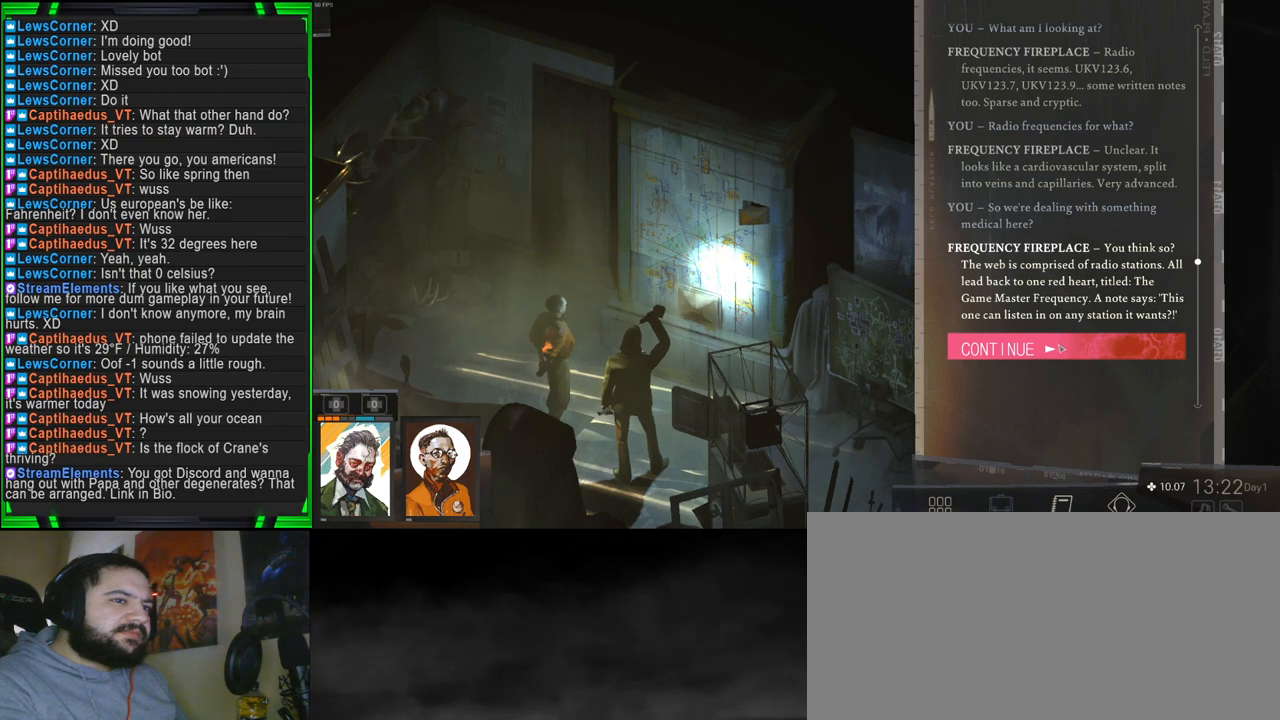
{"keys": [], "mouse": [], "events": [[50, "mouse_left", "up"]]}
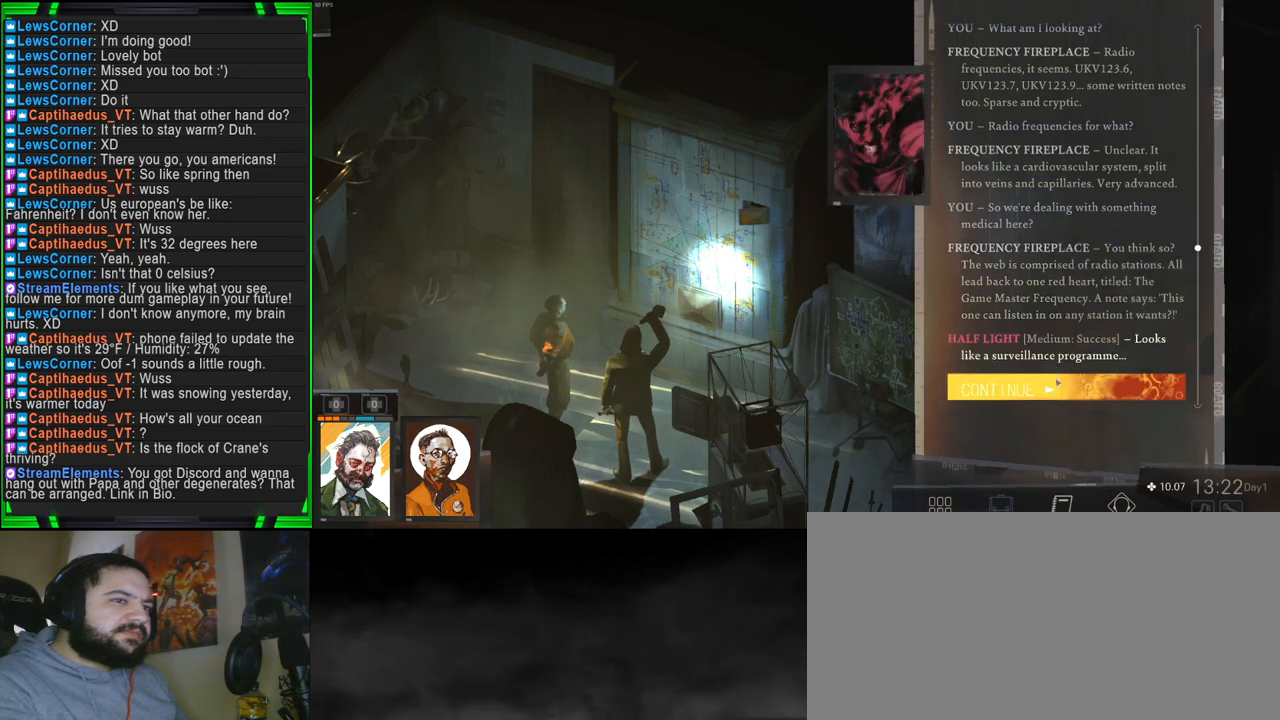
{"keys": [], "mouse": [], "events": []}
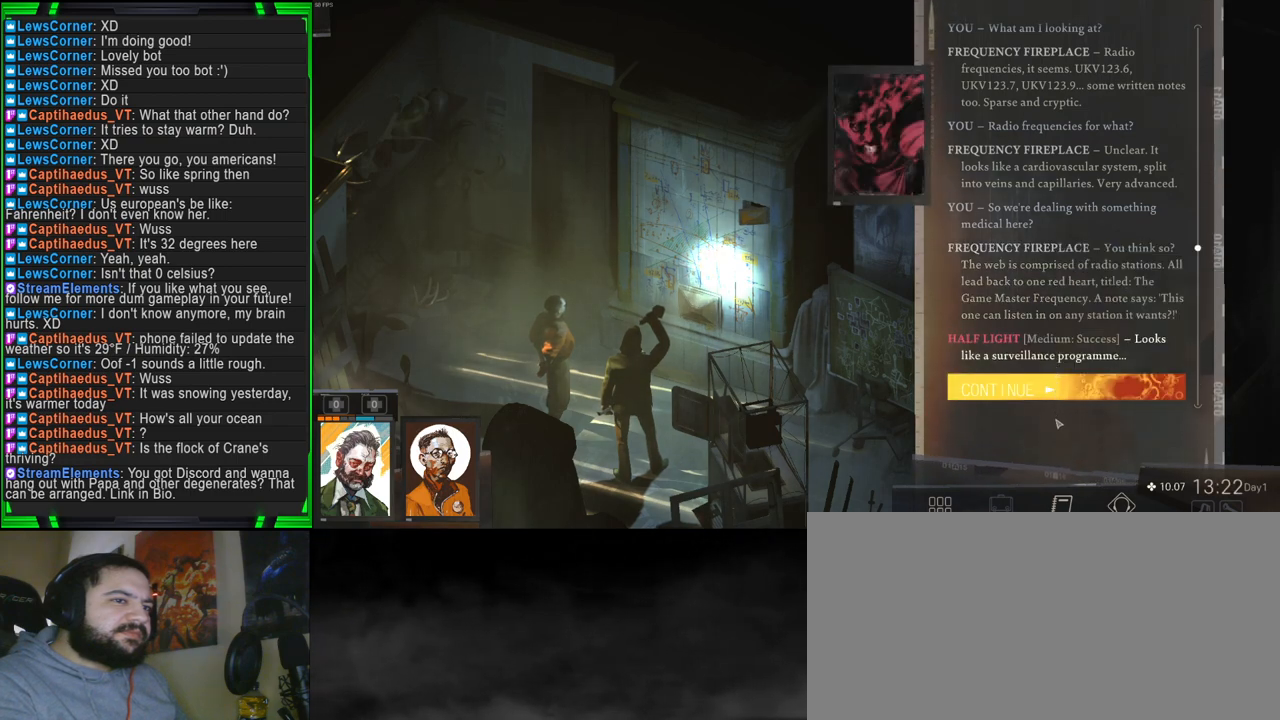
{"keys": [], "mouse": [], "events": []}
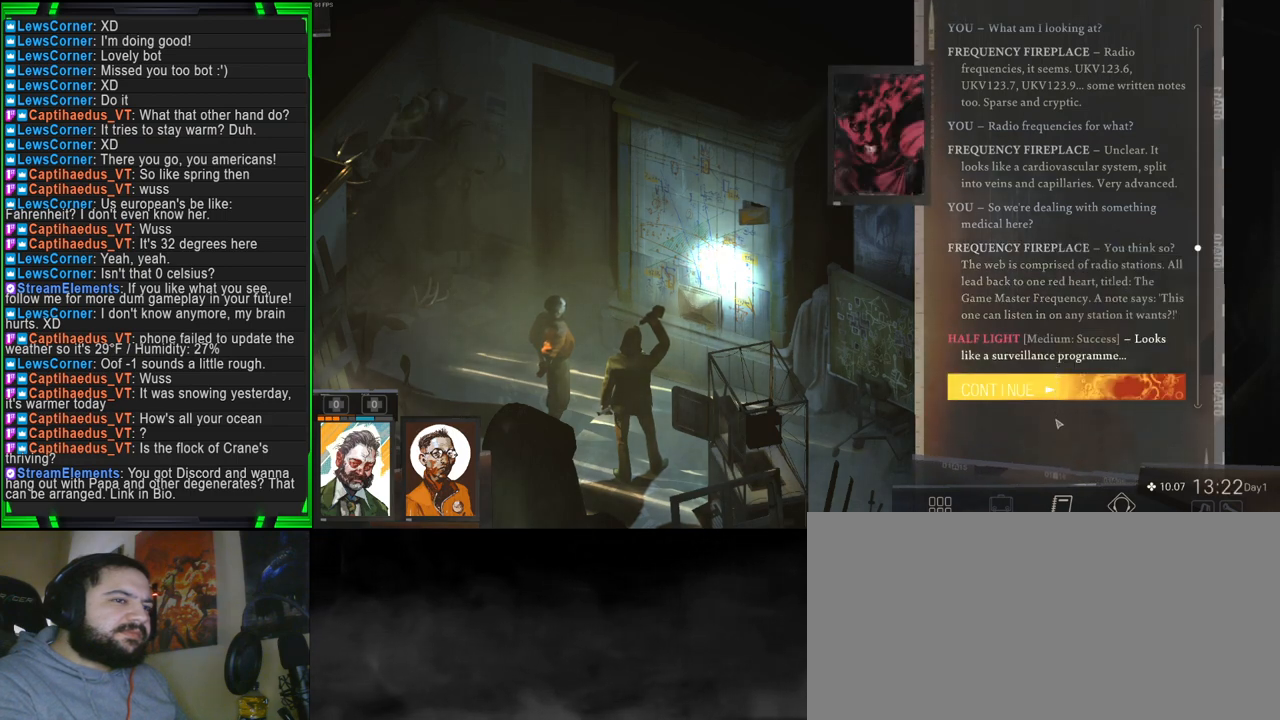
{"keys": [], "mouse": [], "events": []}
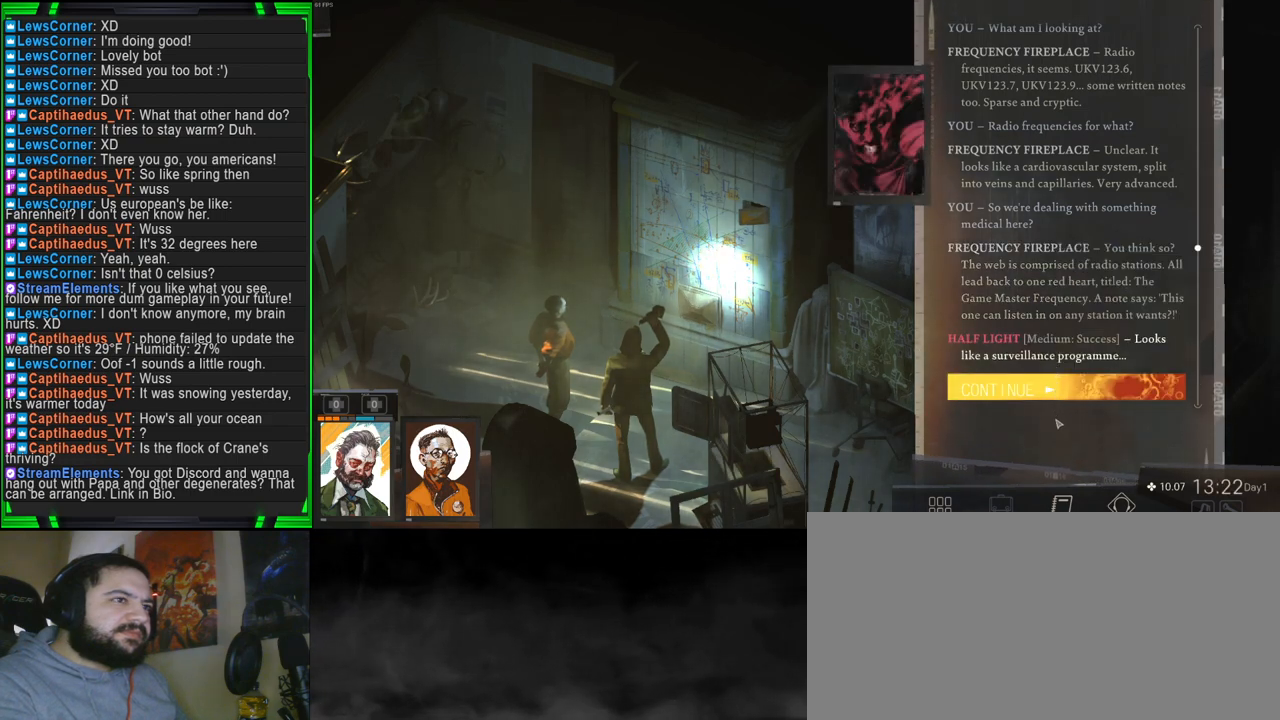
{"keys": [], "mouse": [], "events": []}
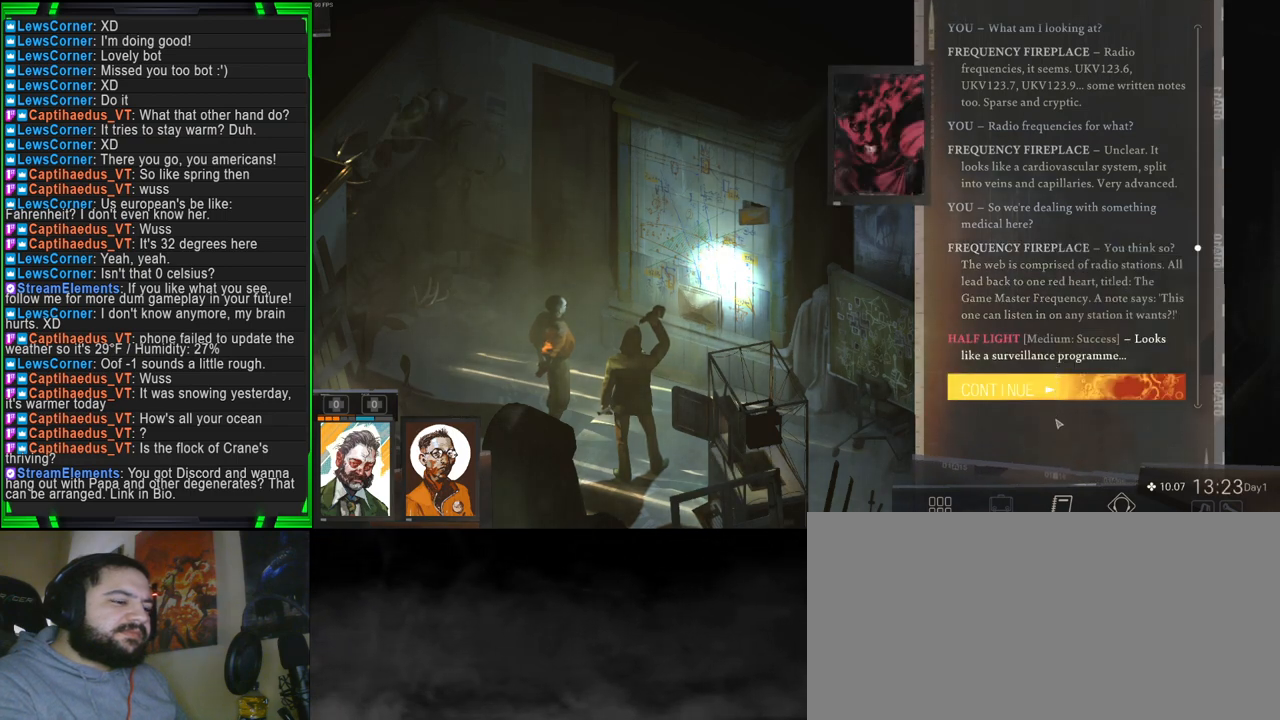
{"keys": [], "mouse": [], "events": []}
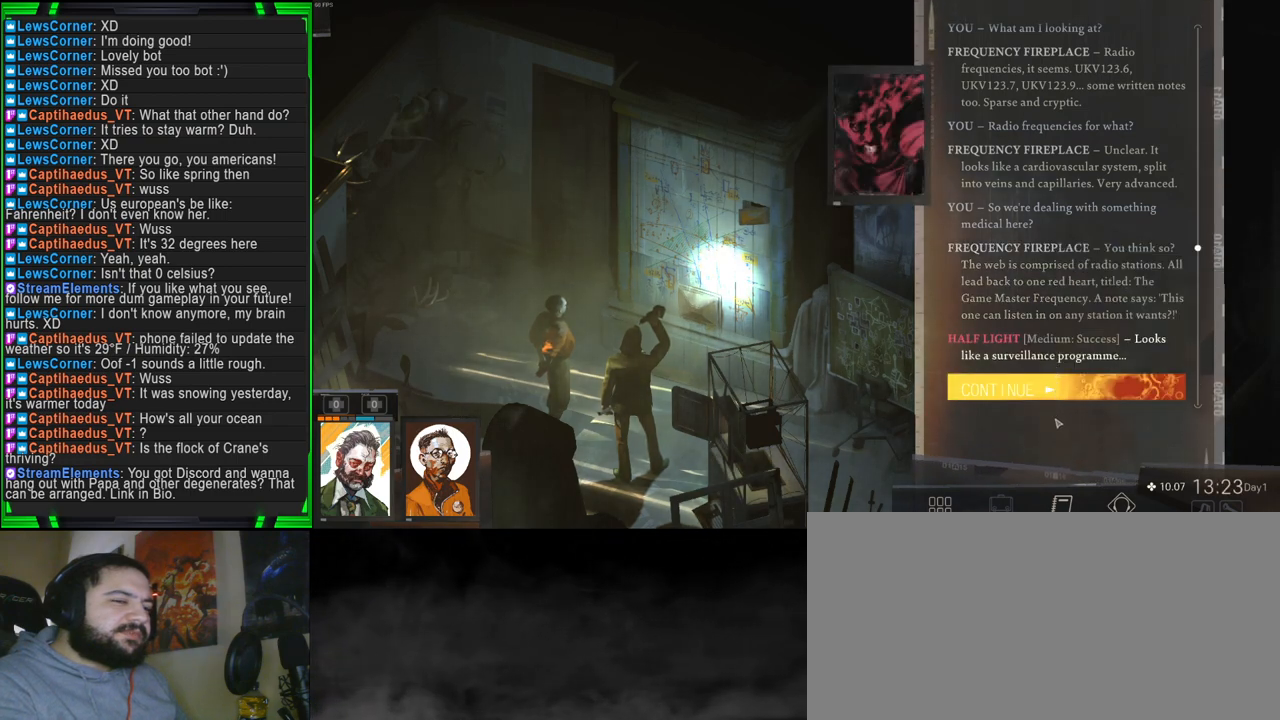
{"keys": [], "mouse": [], "events": []}
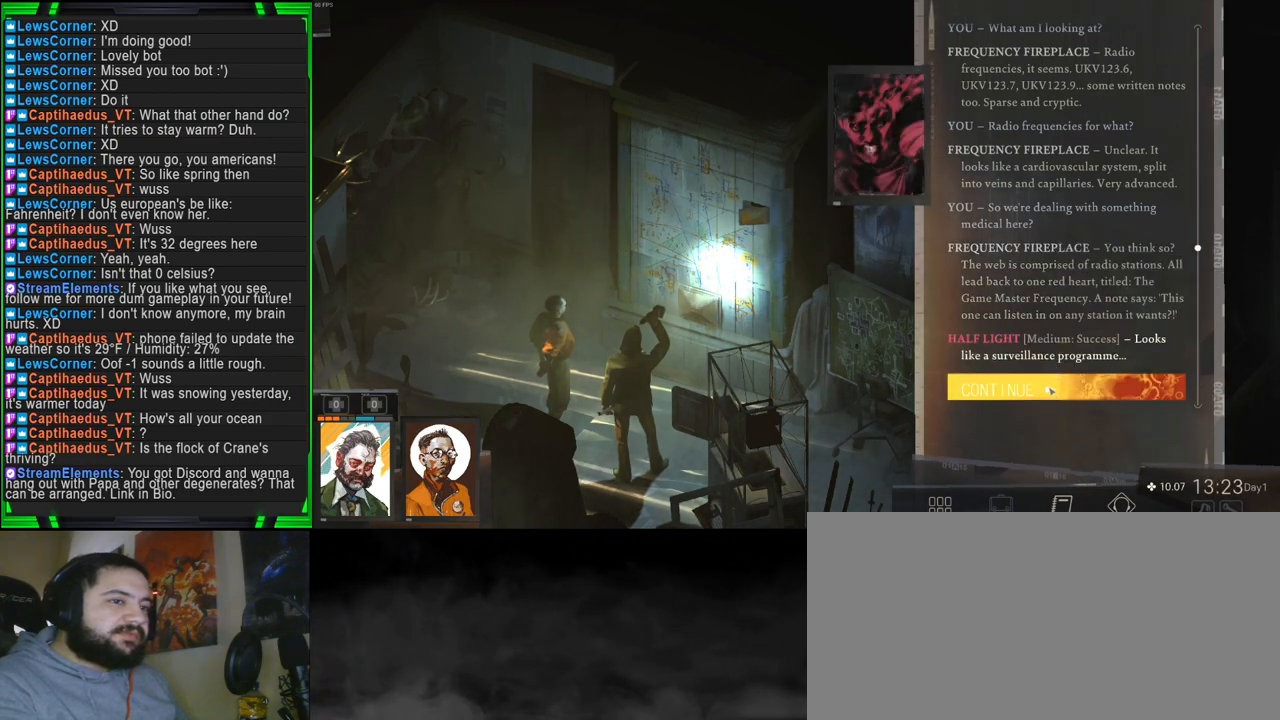
{"keys": [], "mouse": [], "events": [[66, "mouse_left", "down"], [116, "mouse_left", "up"]]}
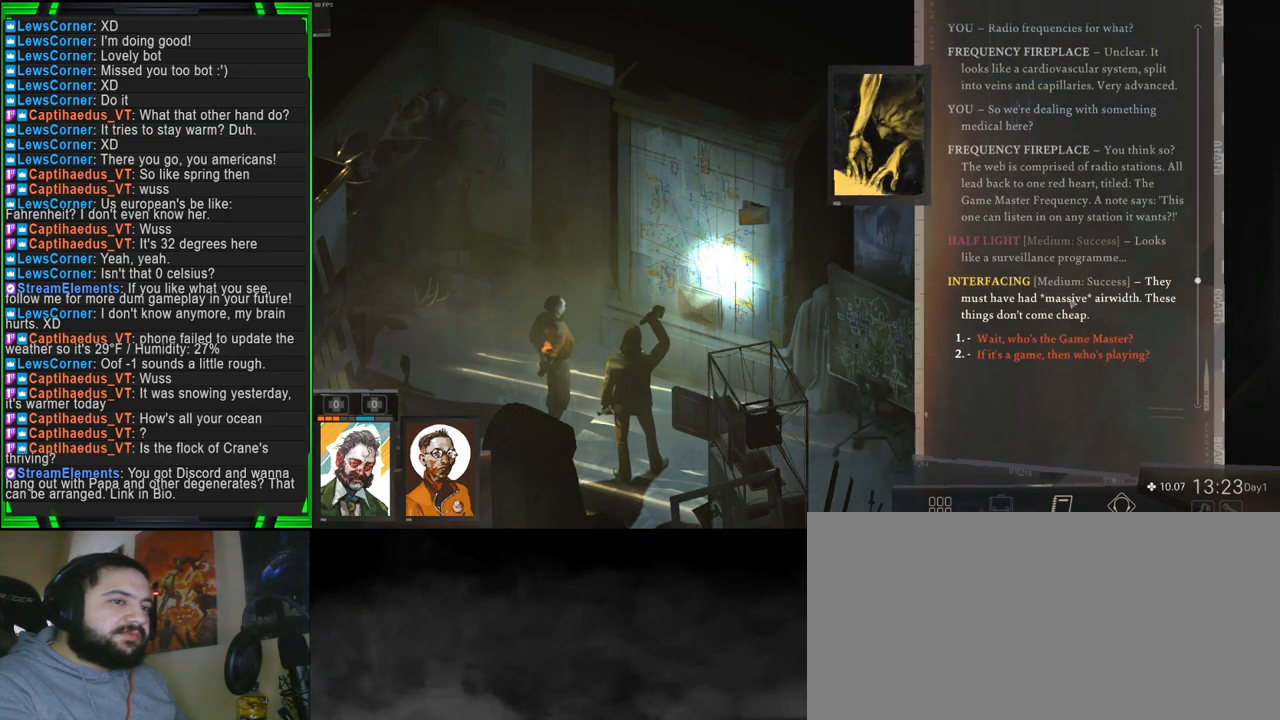
{"keys": [], "mouse": [], "events": []}
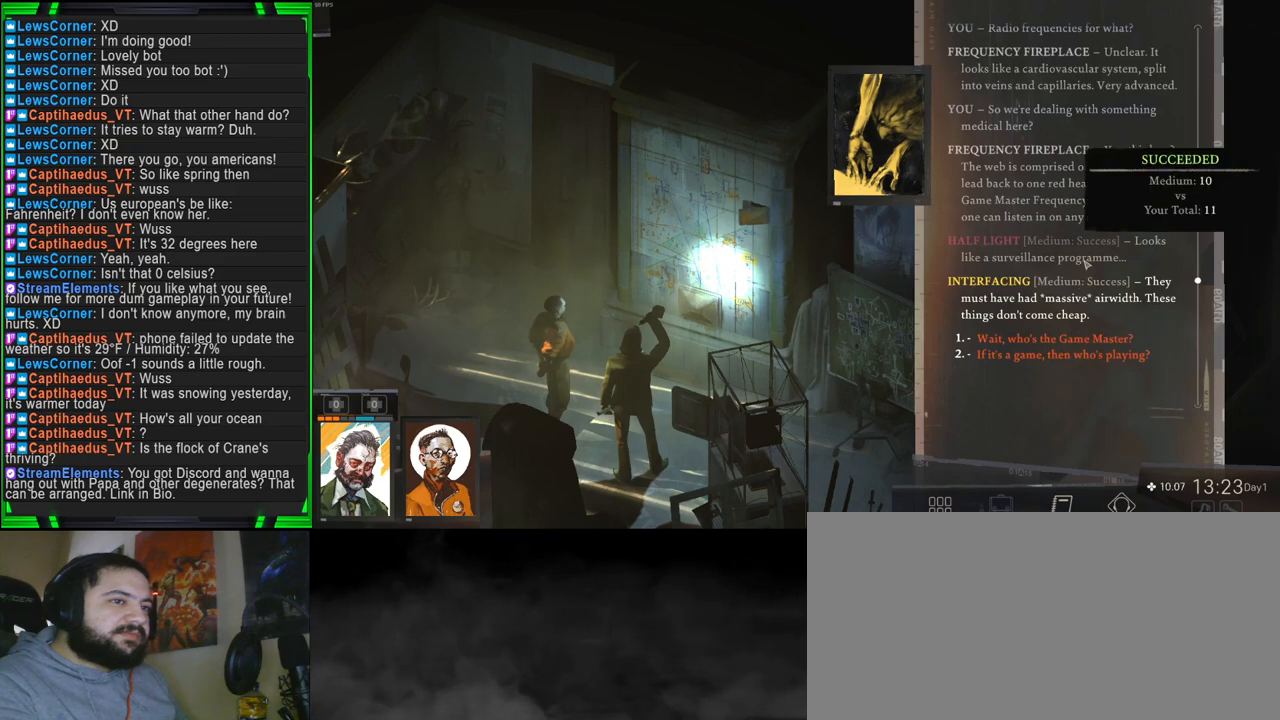
{"keys": [], "mouse": [], "events": []}
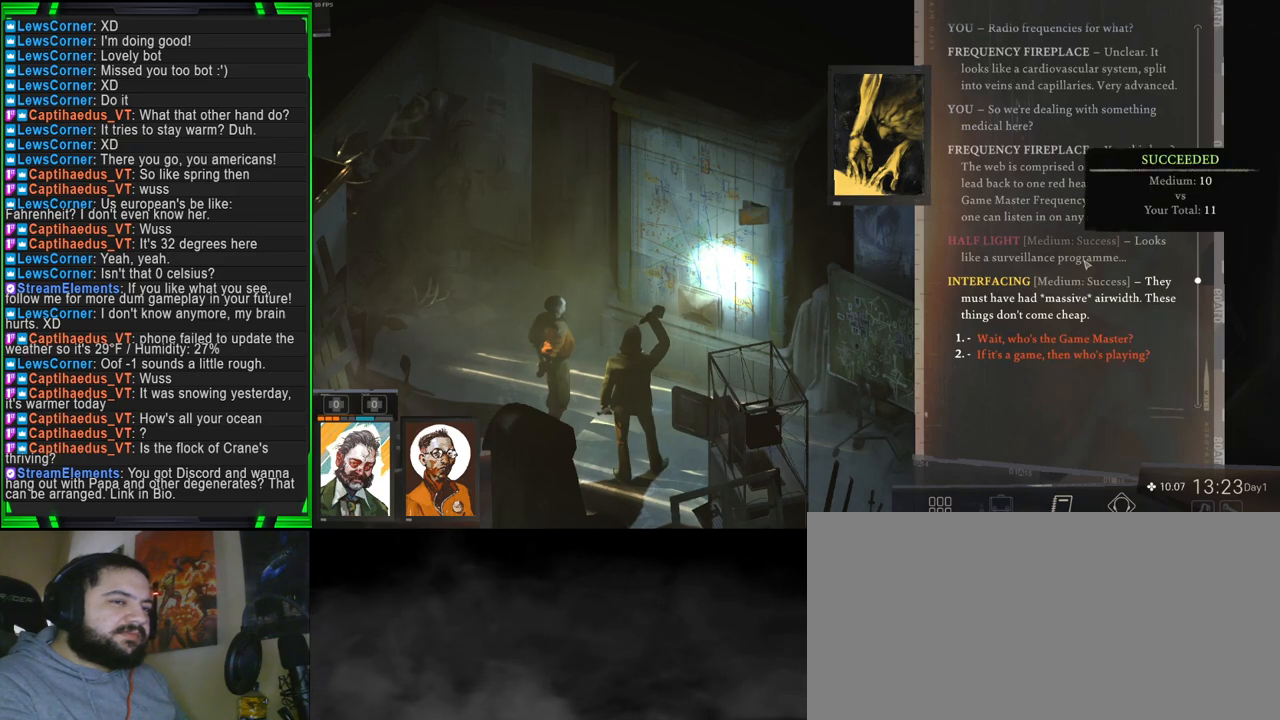
{"keys": [], "mouse": [], "events": []}
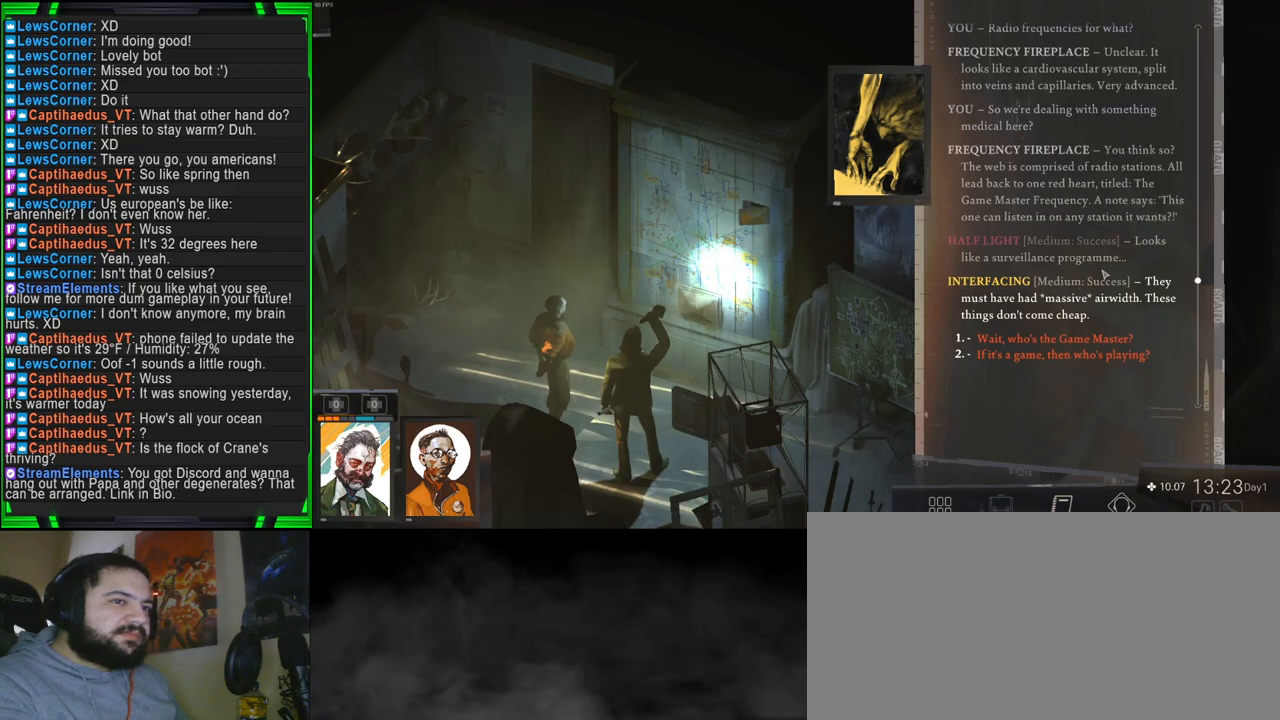
{"keys": [], "mouse": [], "events": []}
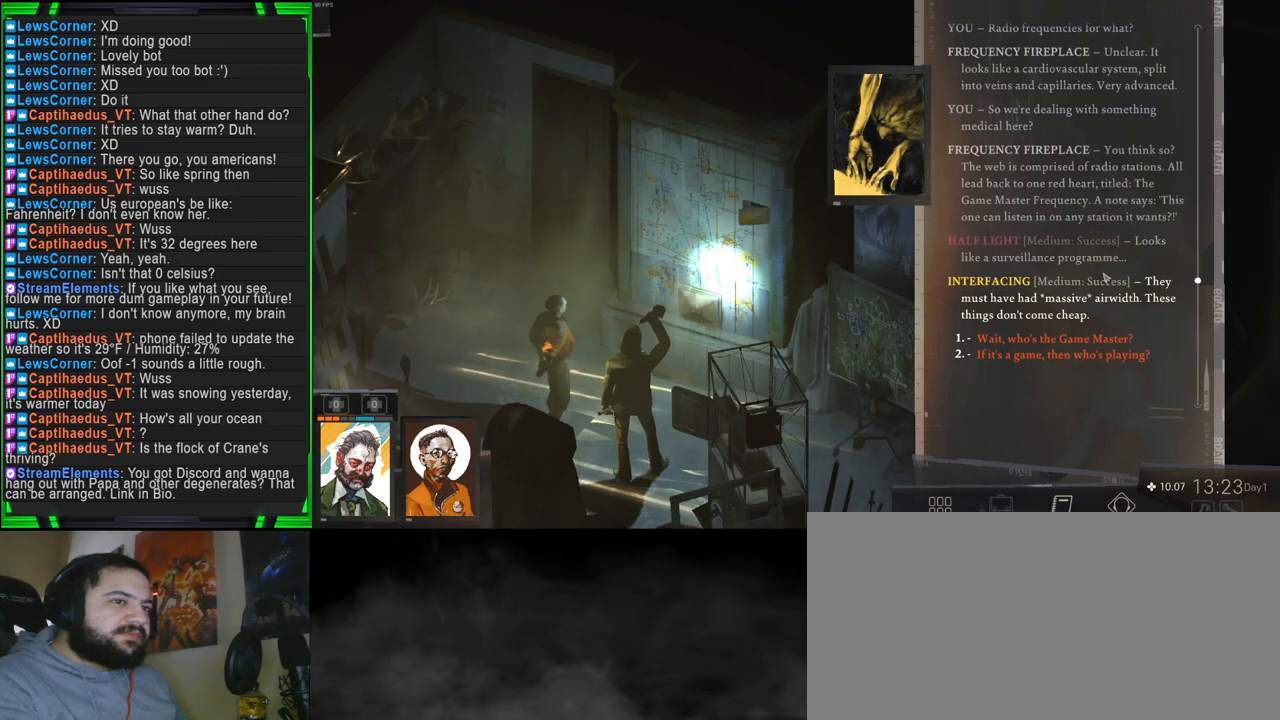
{"keys": [], "mouse": [], "events": []}
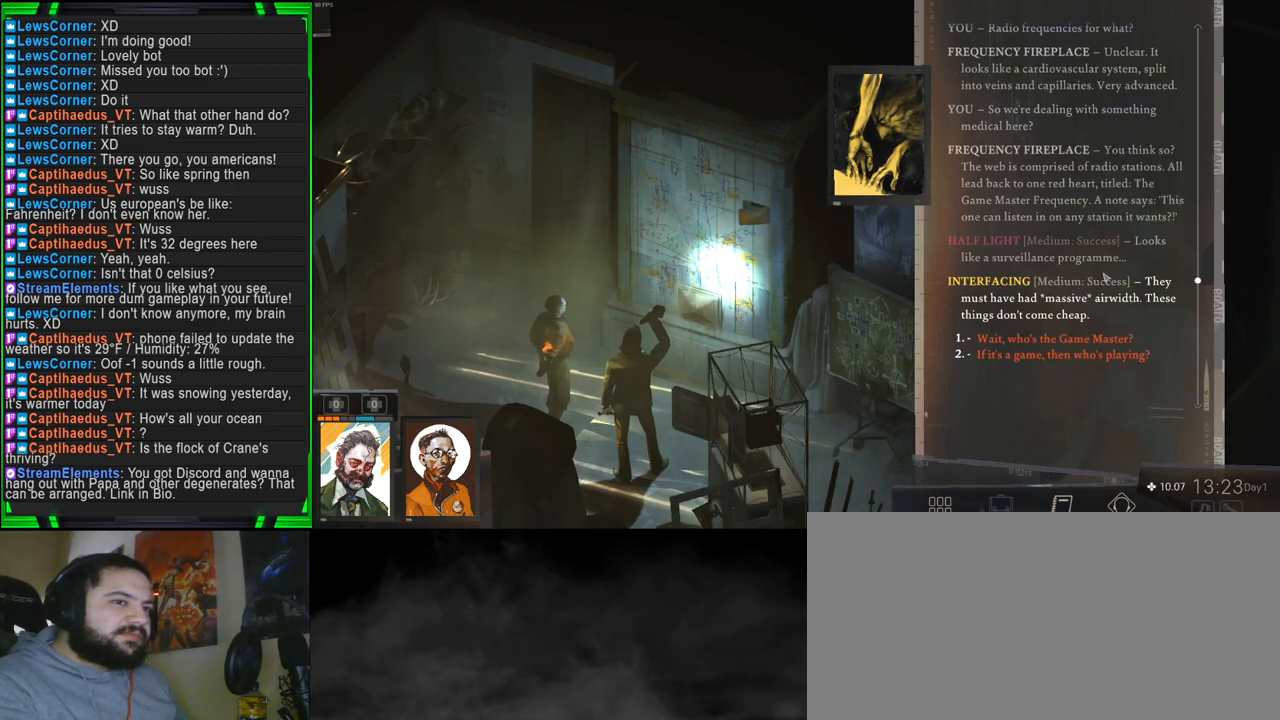
{"keys": [], "mouse": [], "events": []}
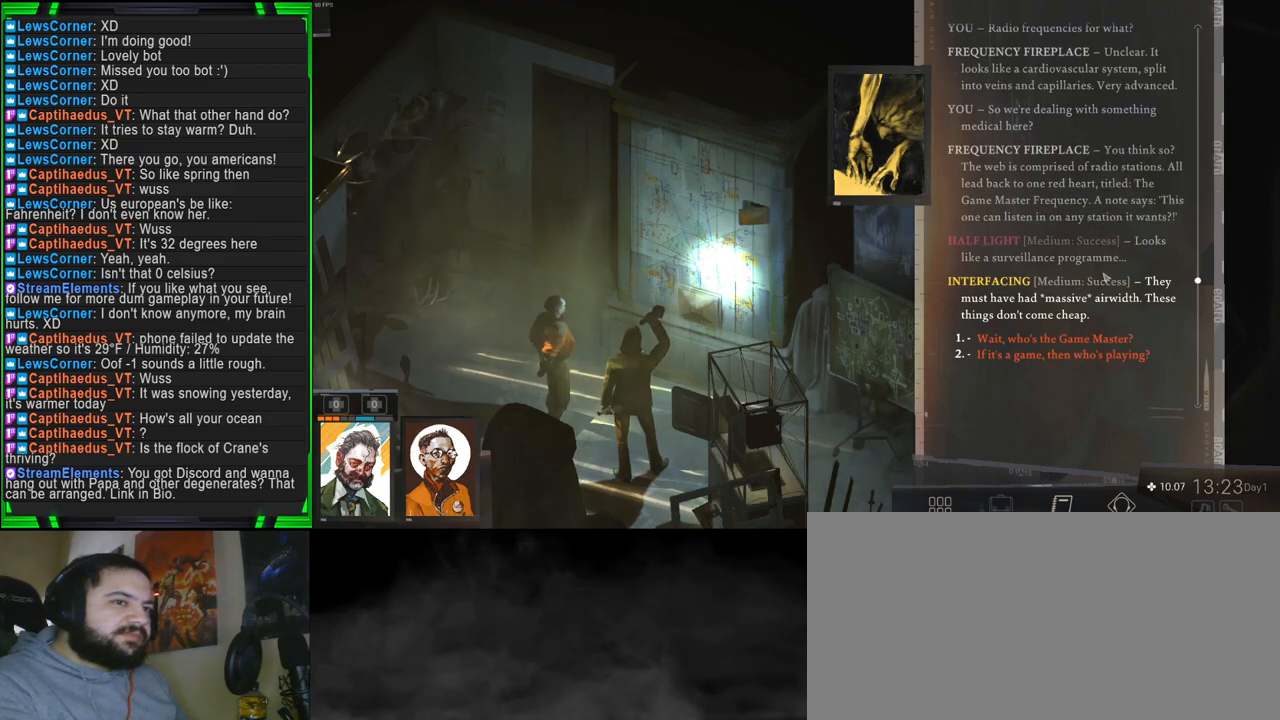
{"keys": [], "mouse": [], "events": []}
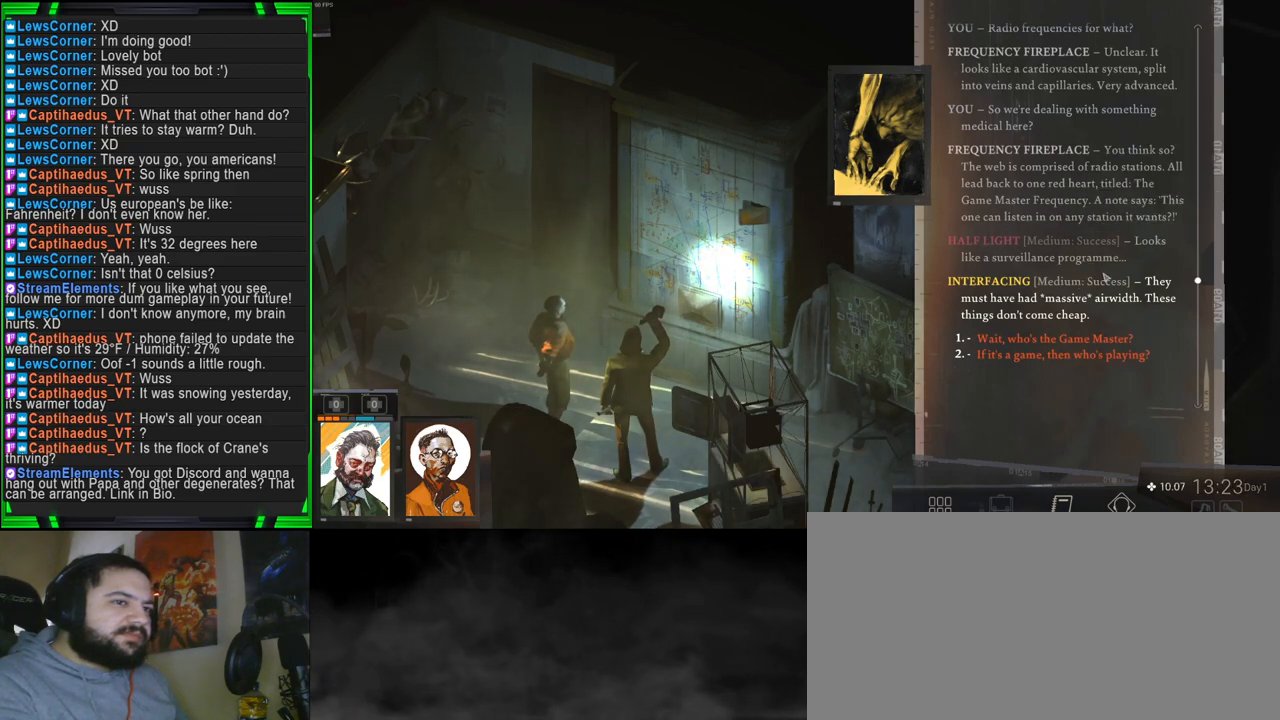
{"keys": [], "mouse": [], "events": []}
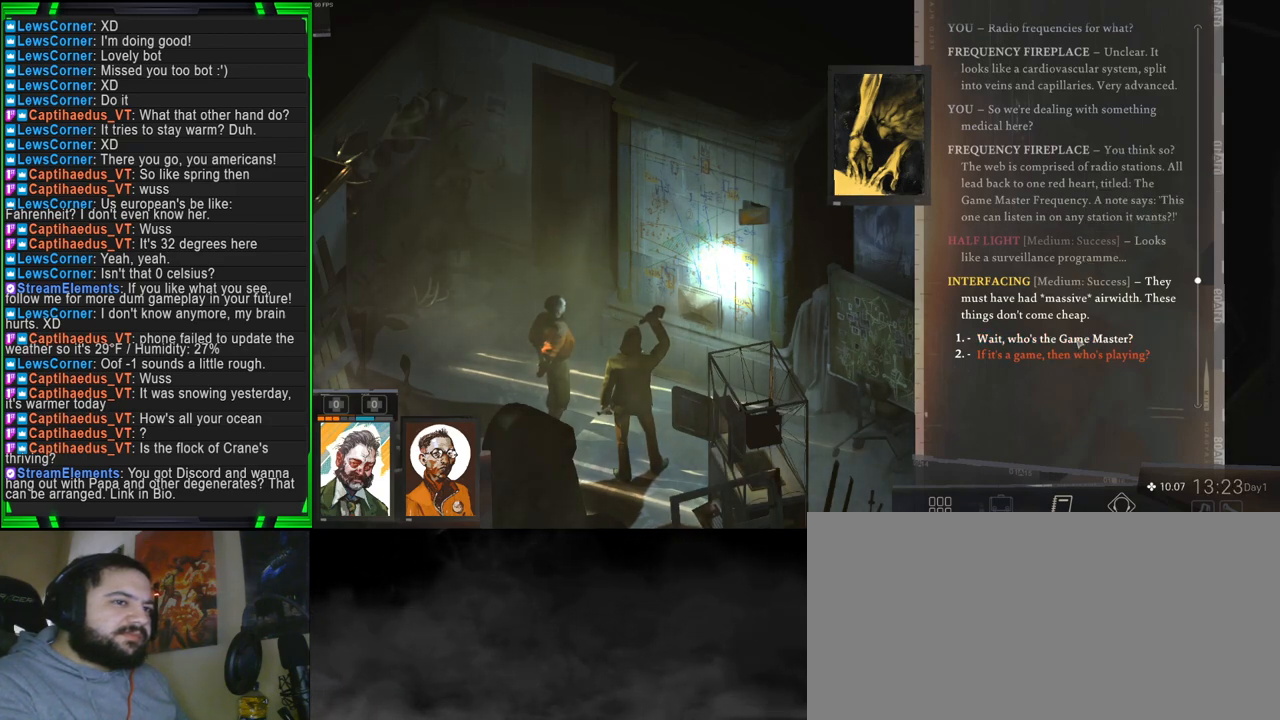
{"keys": [], "mouse": [], "events": []}
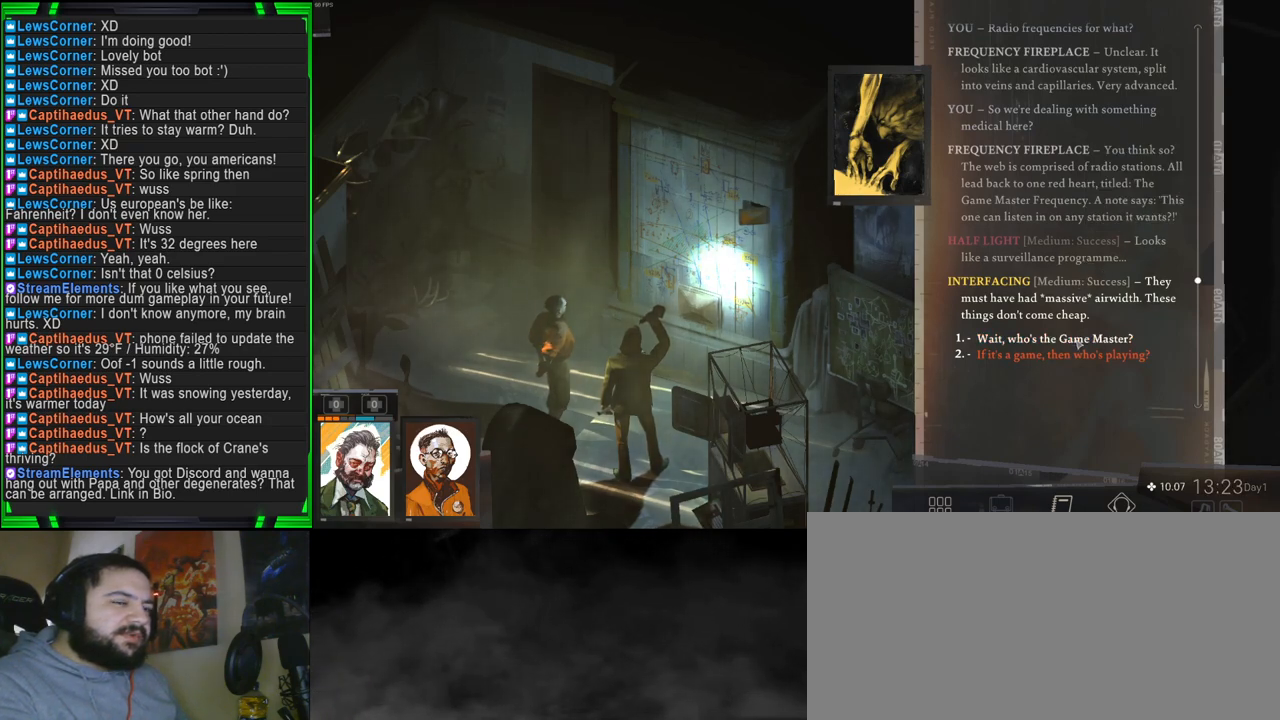
{"keys": [], "mouse": [], "events": []}
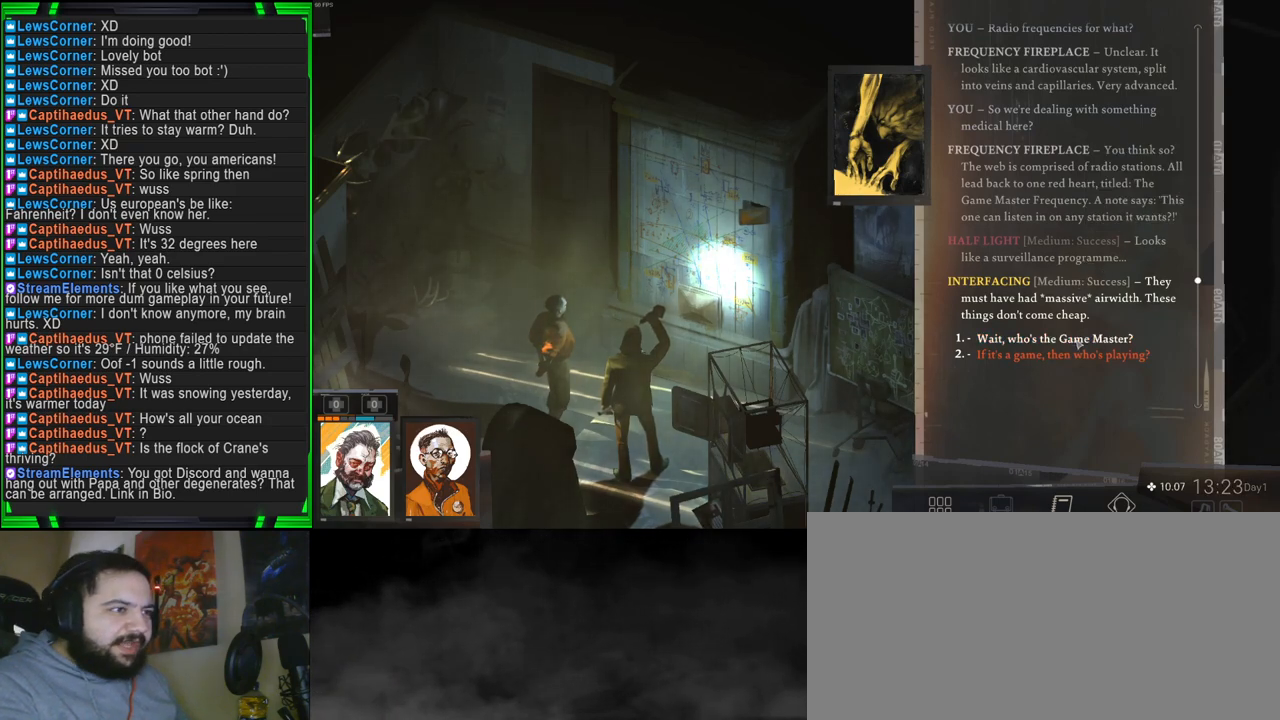
{"keys": [], "mouse": ["left"], "events": [[466, "mouse_left", "down"]]}
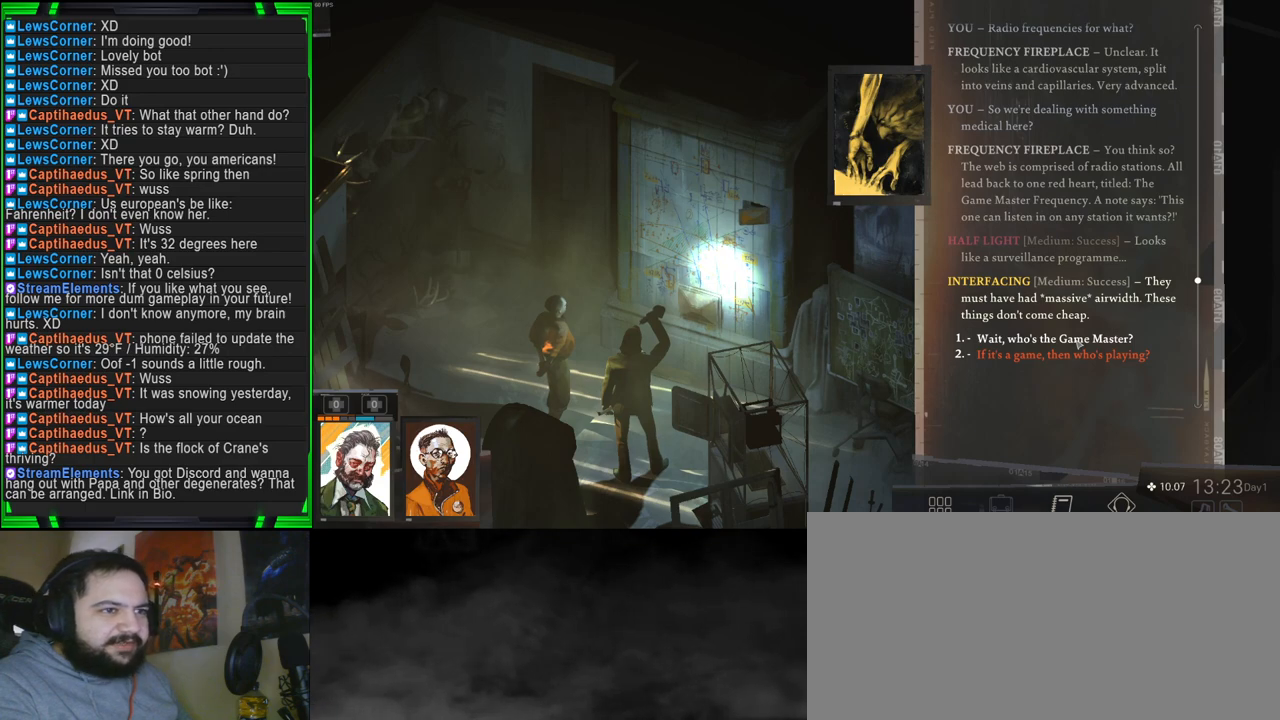
{"keys": [], "mouse": [], "events": [[66, "mouse_left", "up"]]}
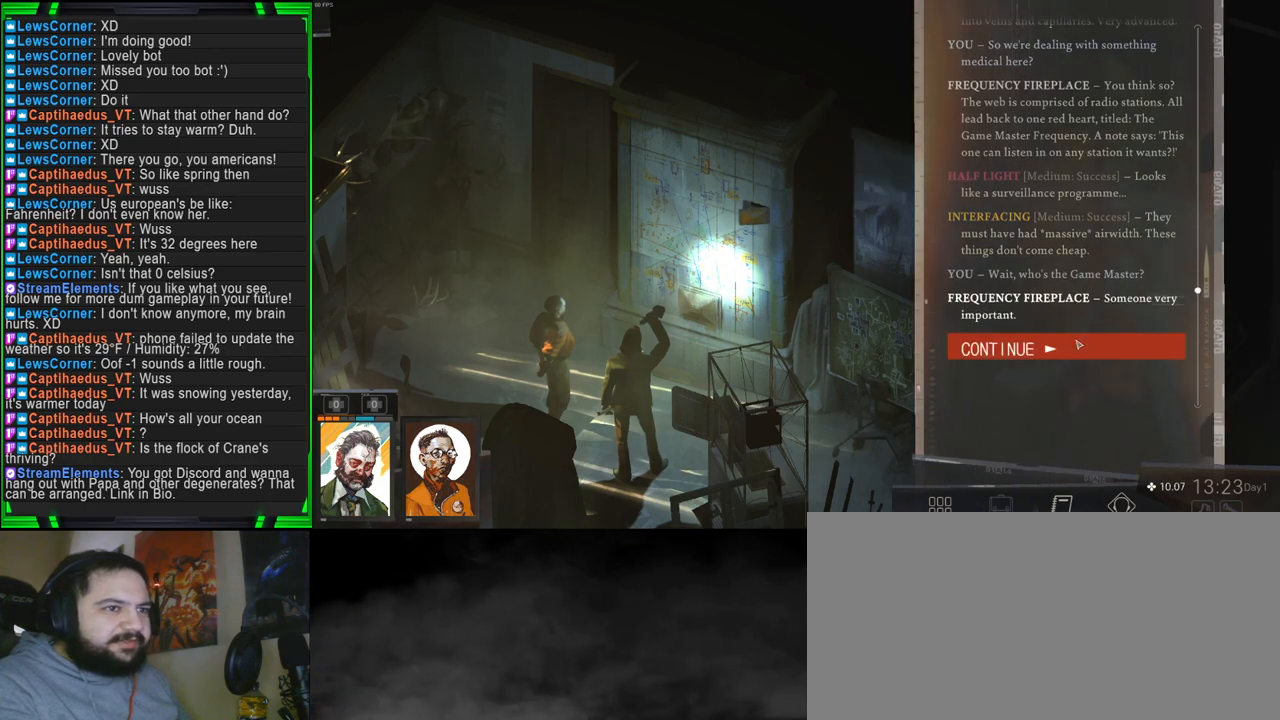
{"keys": [], "mouse": [], "events": []}
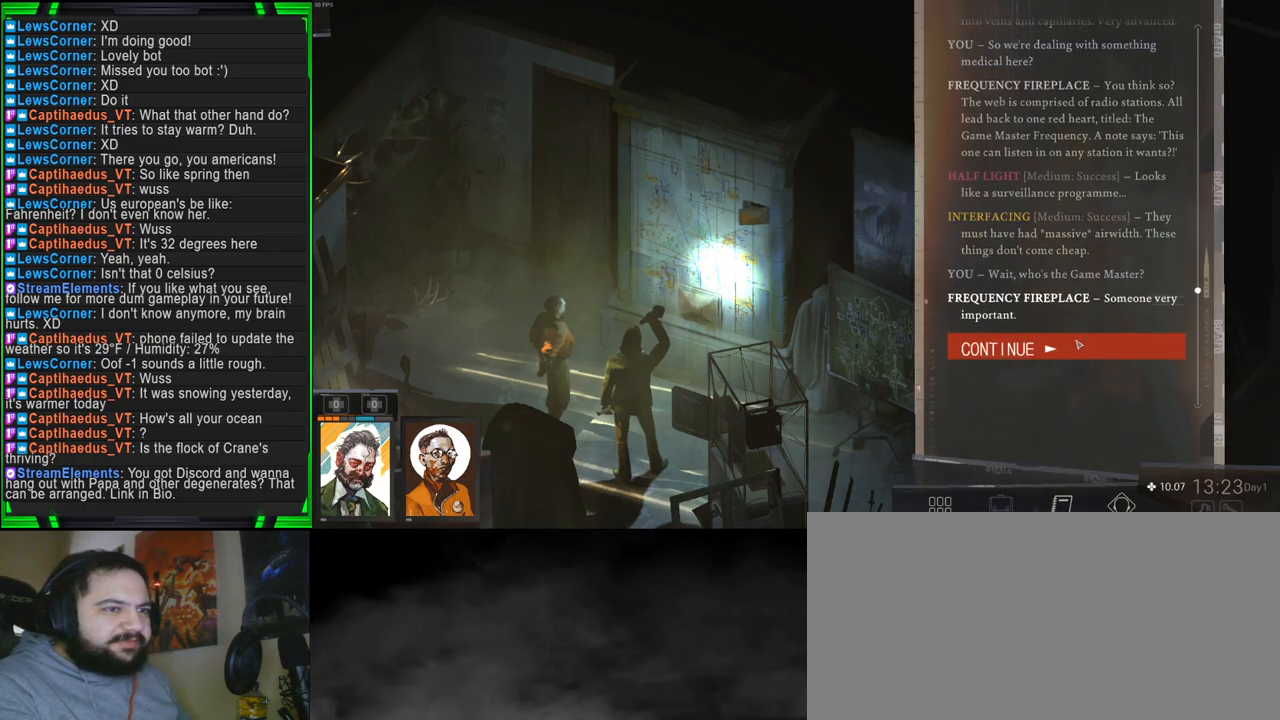
{"keys": [], "mouse": [], "events": []}